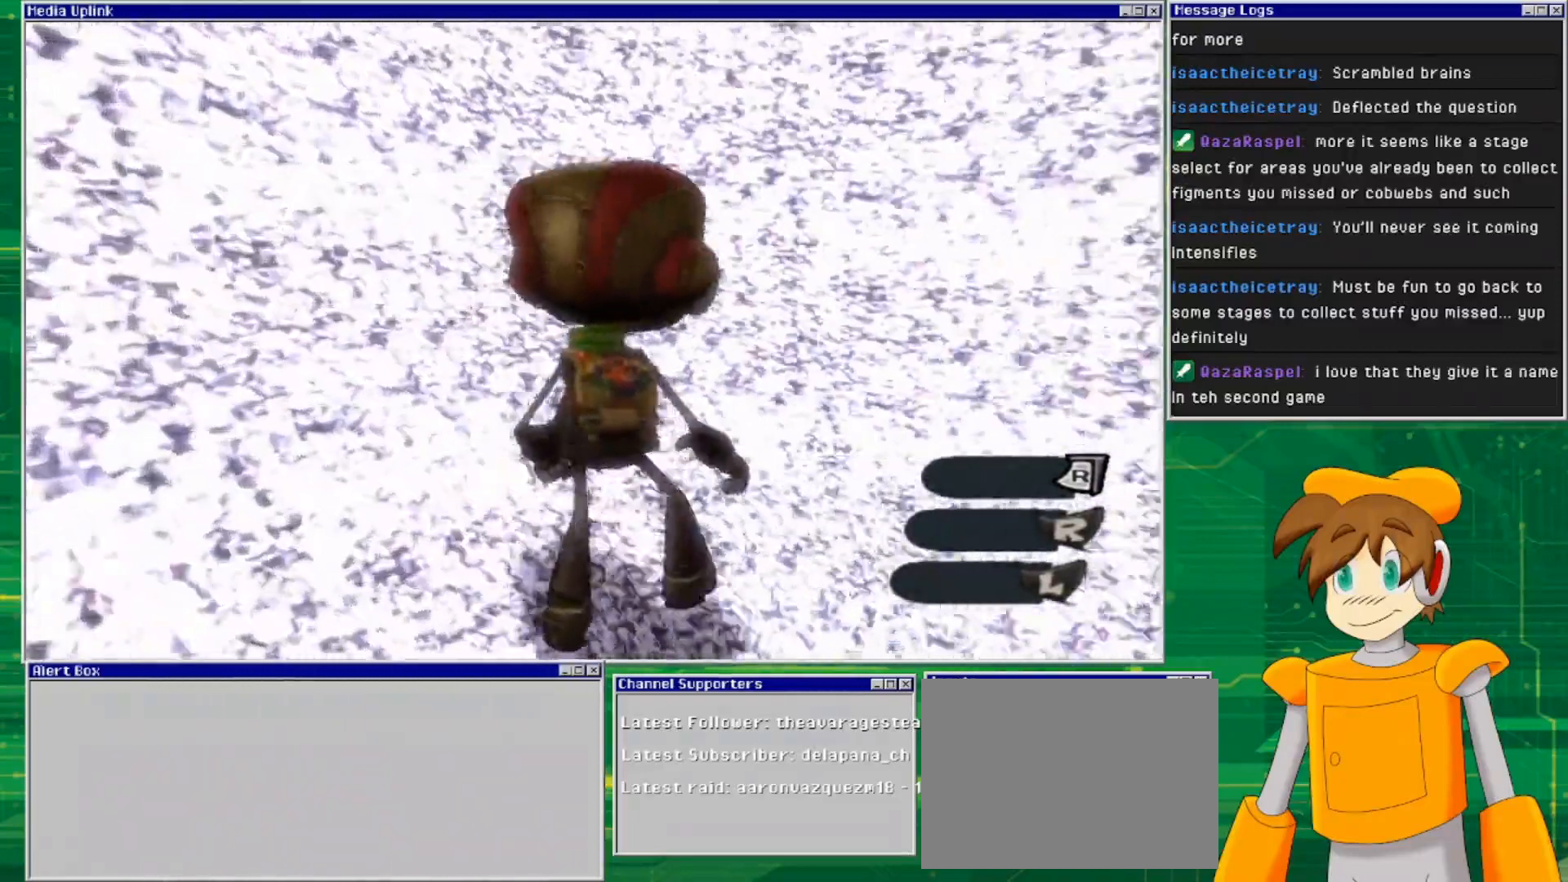
Gameplay with a controller (PlayStation layout); each line is a JSON object with the inputs held at the frame after it. "events" lists button and stick changes between this image and that frame as [ms after this image, input, new state], when the widget could be followed in between. Not read: L3 R3.
{"buttons": [], "left_stick": "up-right", "right_stick": "right", "events": []}
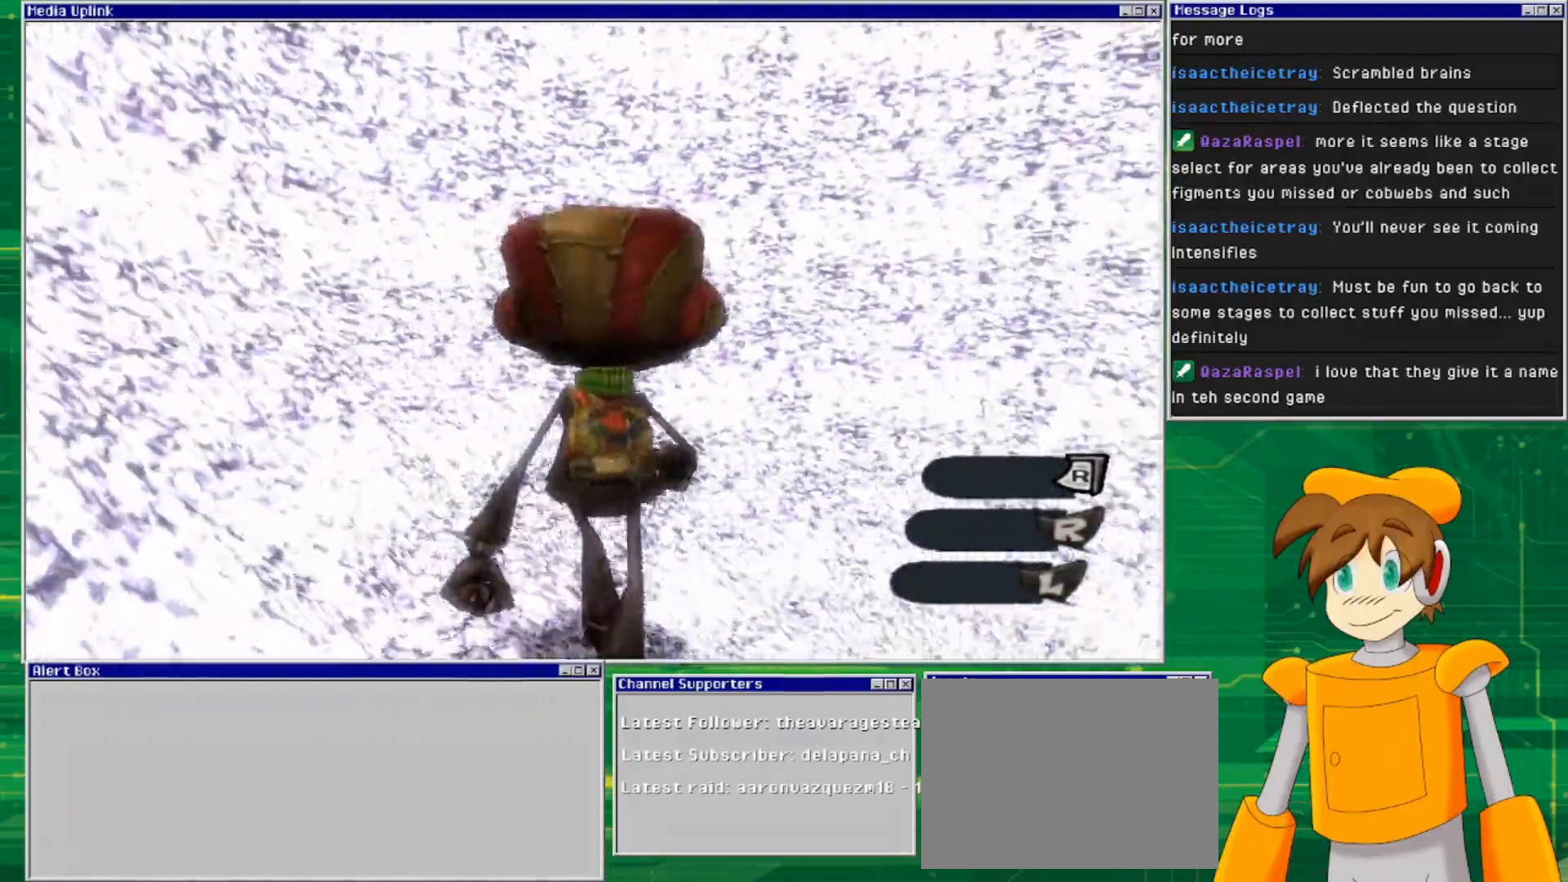
{"buttons": [], "left_stick": "up-right", "right_stick": "right", "events": []}
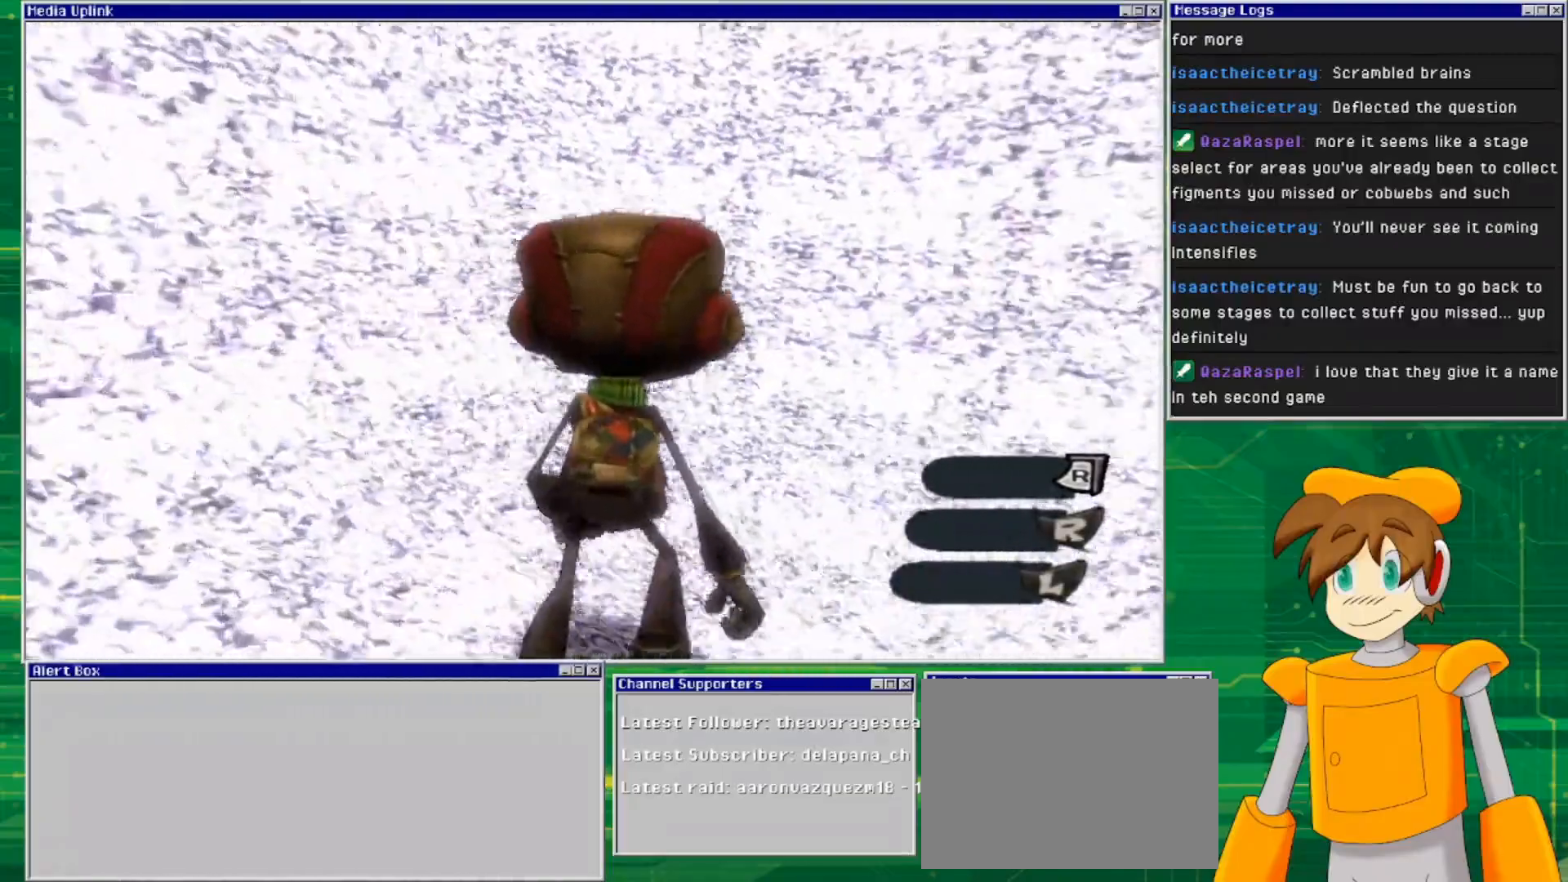
{"buttons": [], "left_stick": "up", "right_stick": "right", "events": [[300, "left_stick", "up"]]}
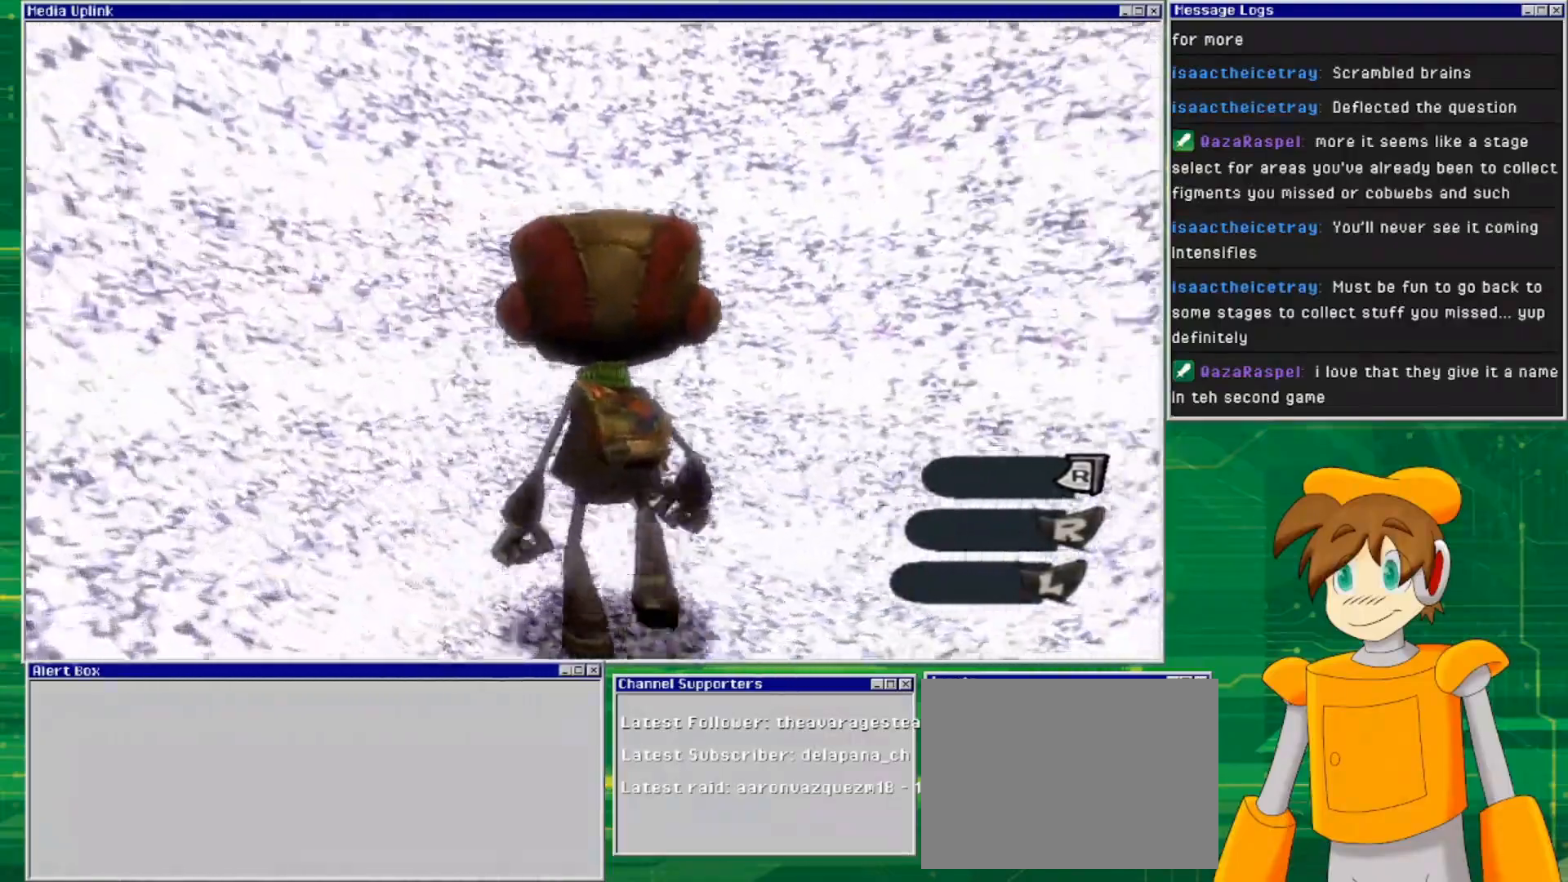
{"buttons": ["CROSS"], "left_stick": "center", "right_stick": "center", "events": [[267, "right_stick", "center"], [433, "left_stick", "center"], [467, "CROSS", "down"]]}
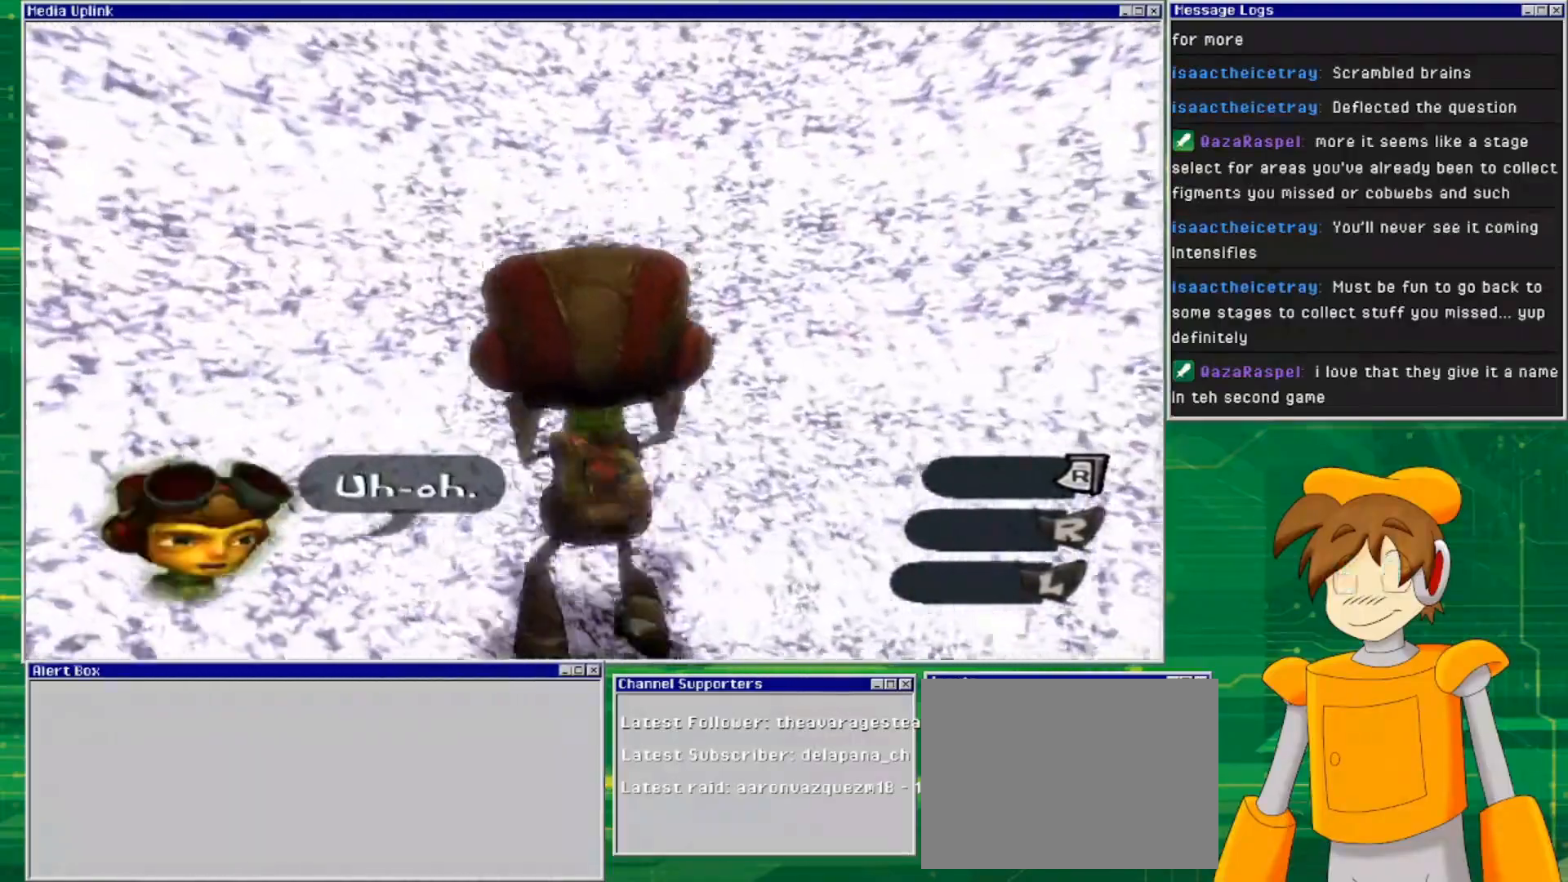
{"buttons": ["CROSS"], "left_stick": "center", "right_stick": "center", "events": [[67, "left_stick", "up"], [300, "CROSS", "up"], [333, "left_stick", "center"], [433, "CROSS", "down"]]}
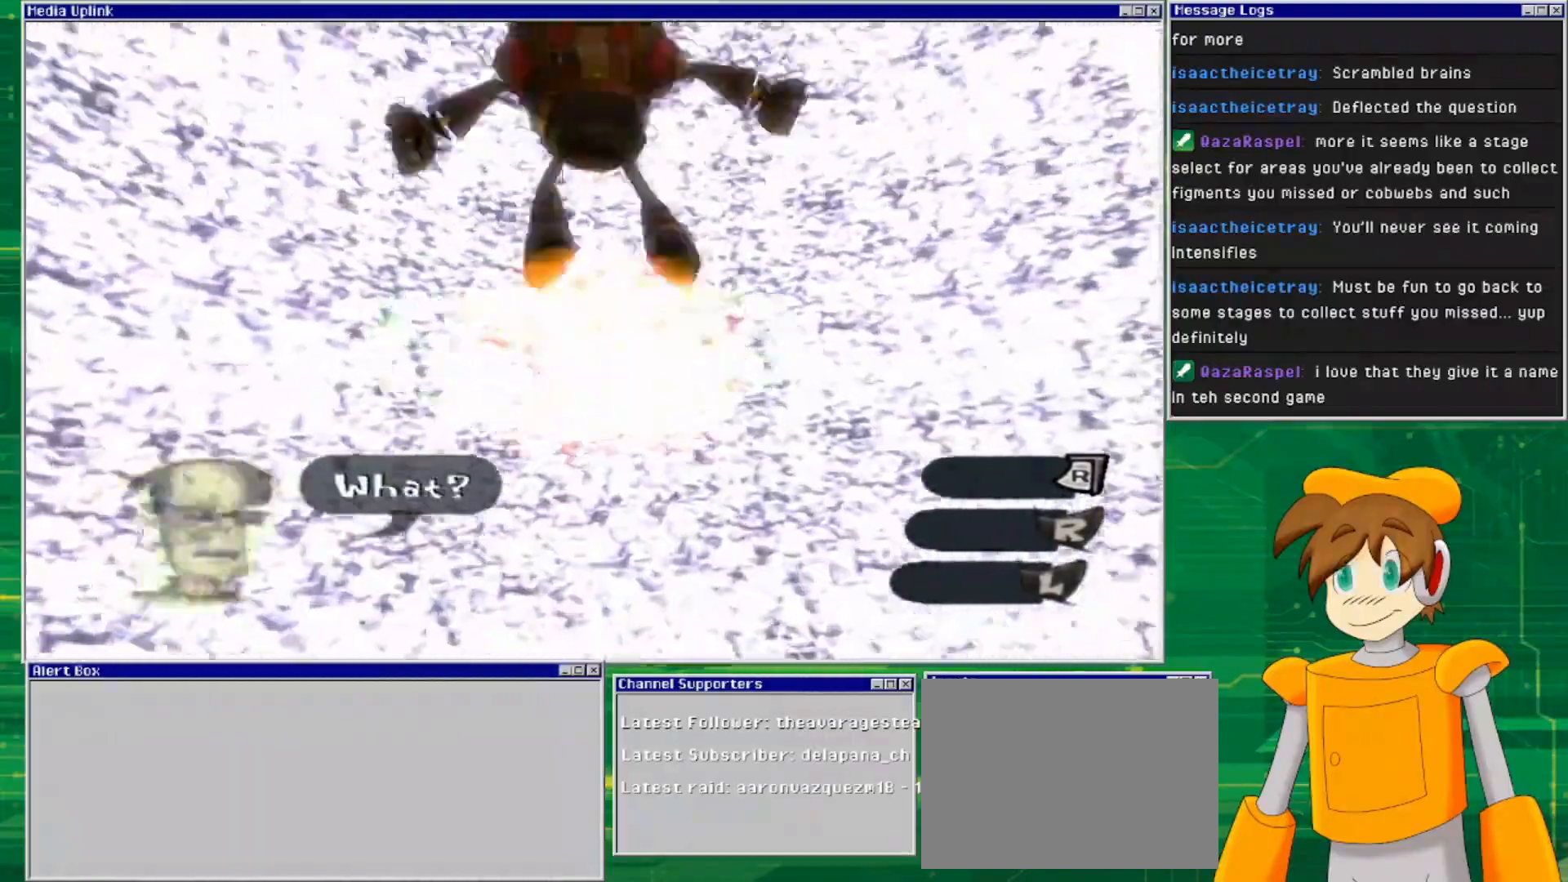
{"buttons": ["CROSS"], "left_stick": "up", "right_stick": "center", "events": [[133, "left_stick", "up"]]}
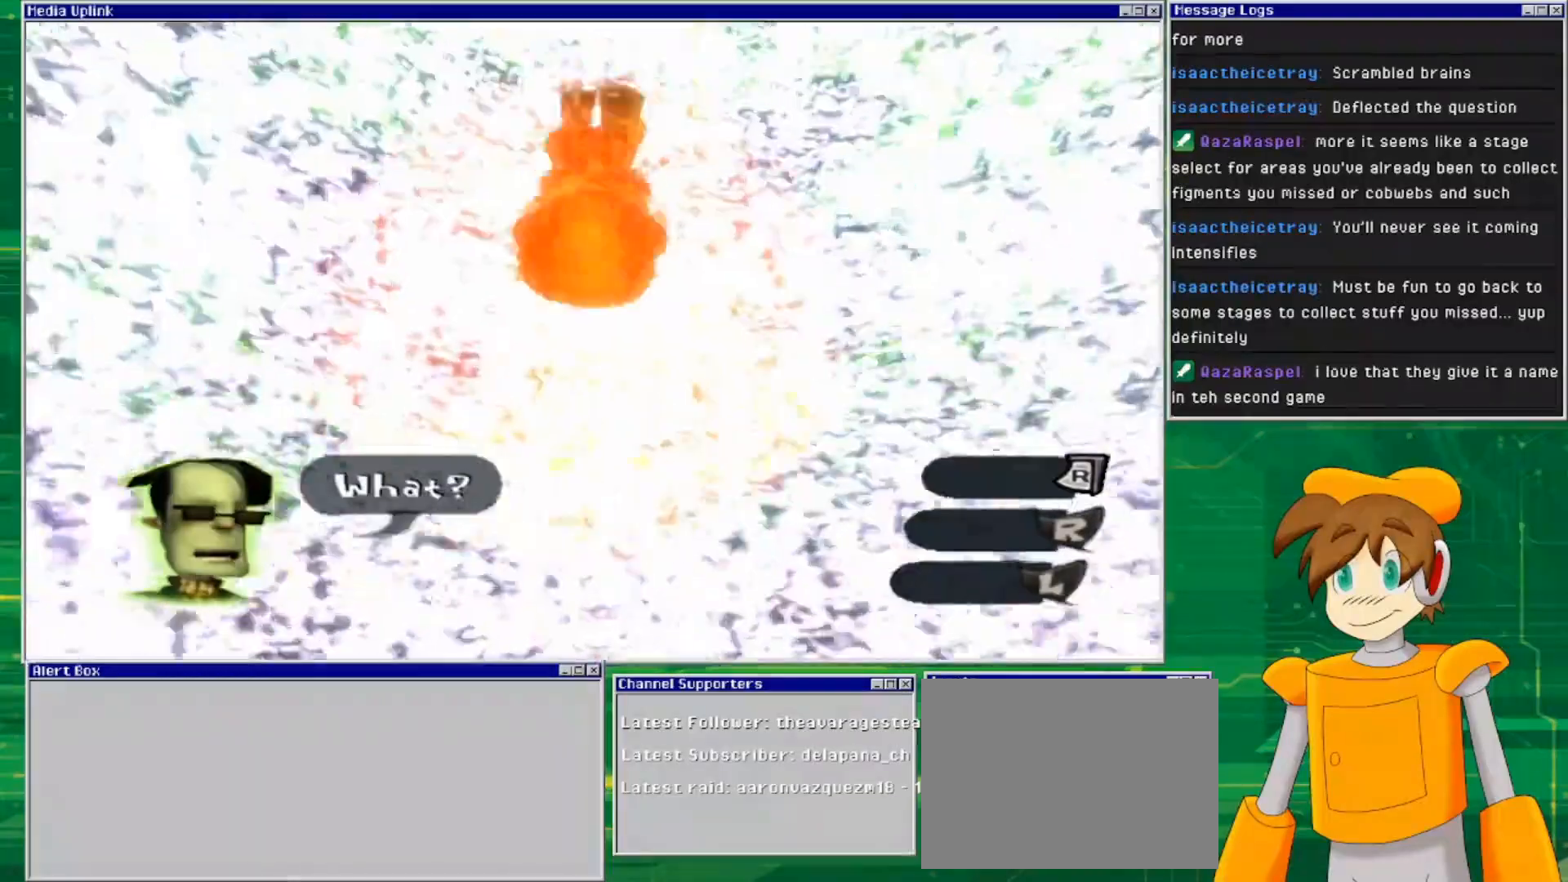
{"buttons": [], "left_stick": "down", "right_stick": "center", "events": [[67, "CROSS", "up"], [100, "left_stick", "center"], [300, "left_stick", "down"]]}
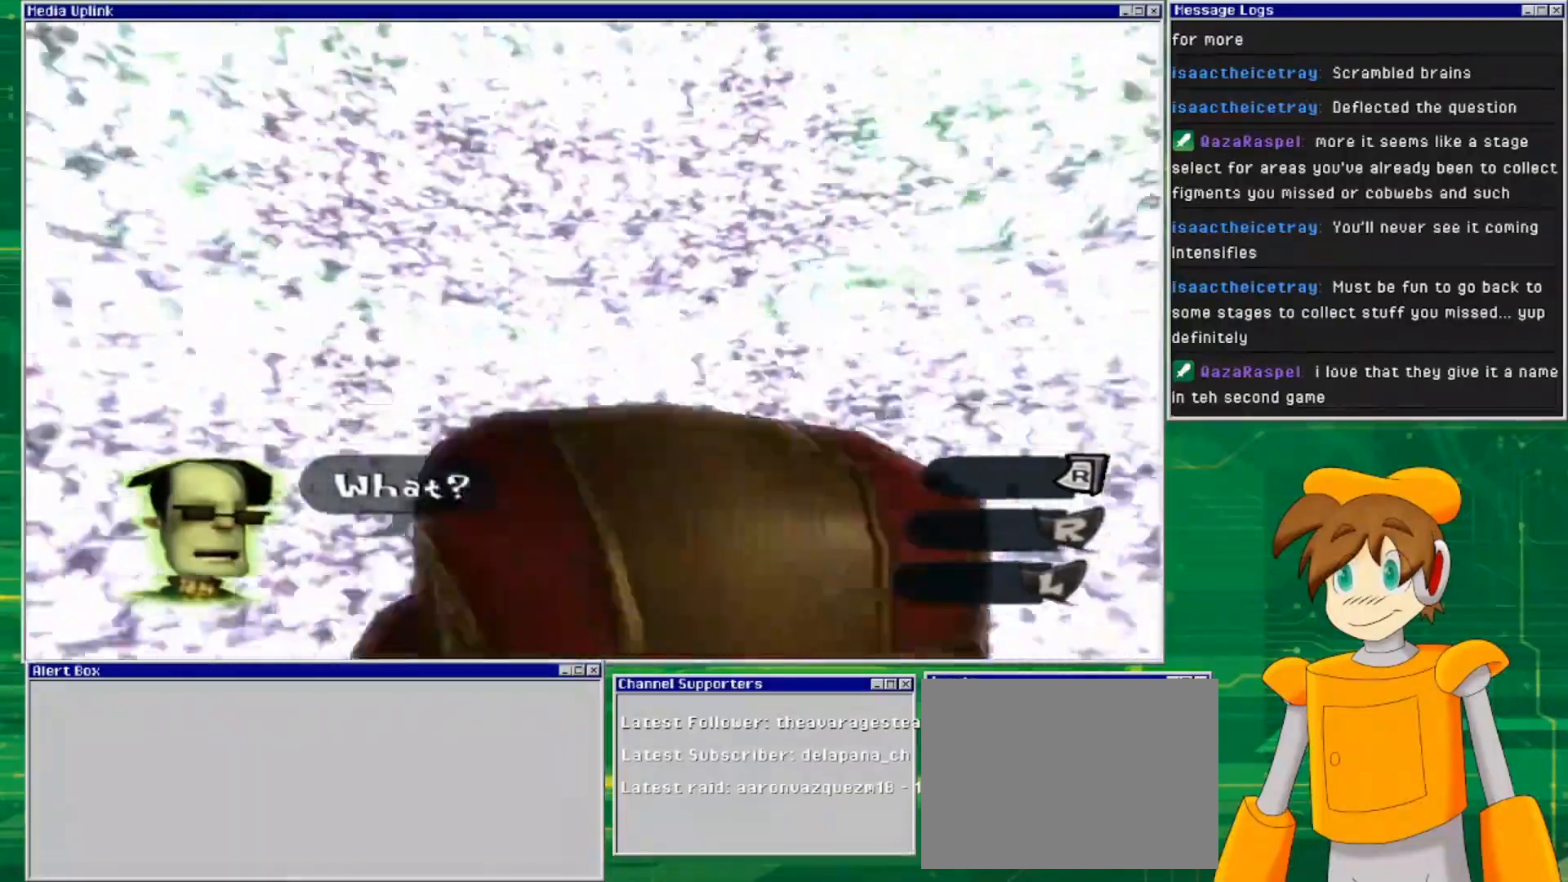
{"buttons": [], "left_stick": "center", "right_stick": "center", "events": [[233, "right_stick", "down-left"], [367, "left_stick", "center"], [500, "right_stick", "center"]]}
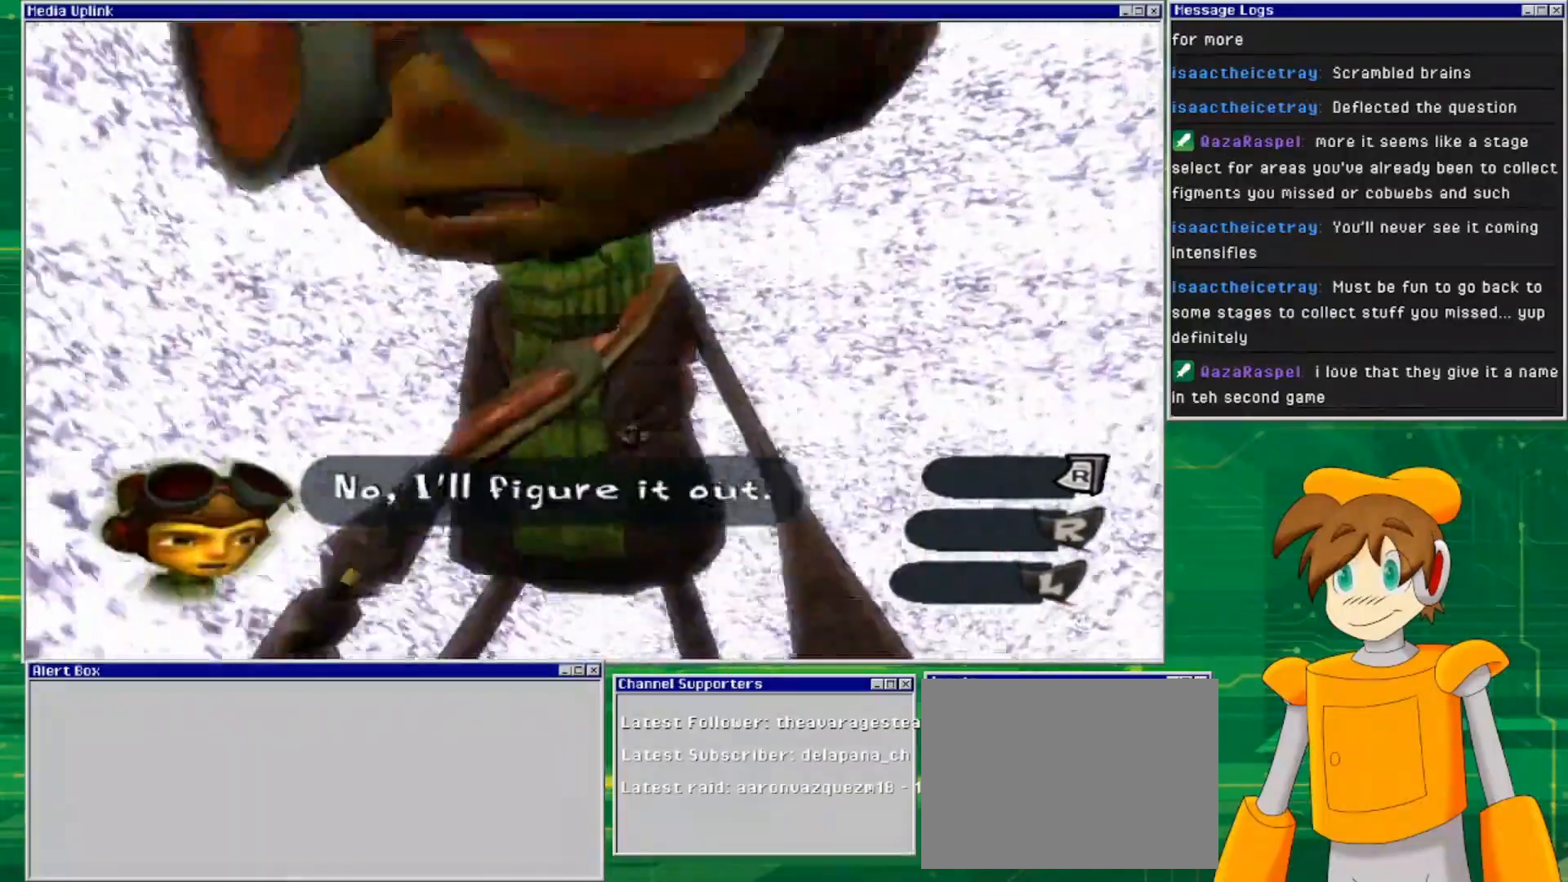
{"buttons": [], "left_stick": "up", "right_stick": "down-left", "events": [[200, "right_stick", "down-left"], [367, "left_stick", "up"]]}
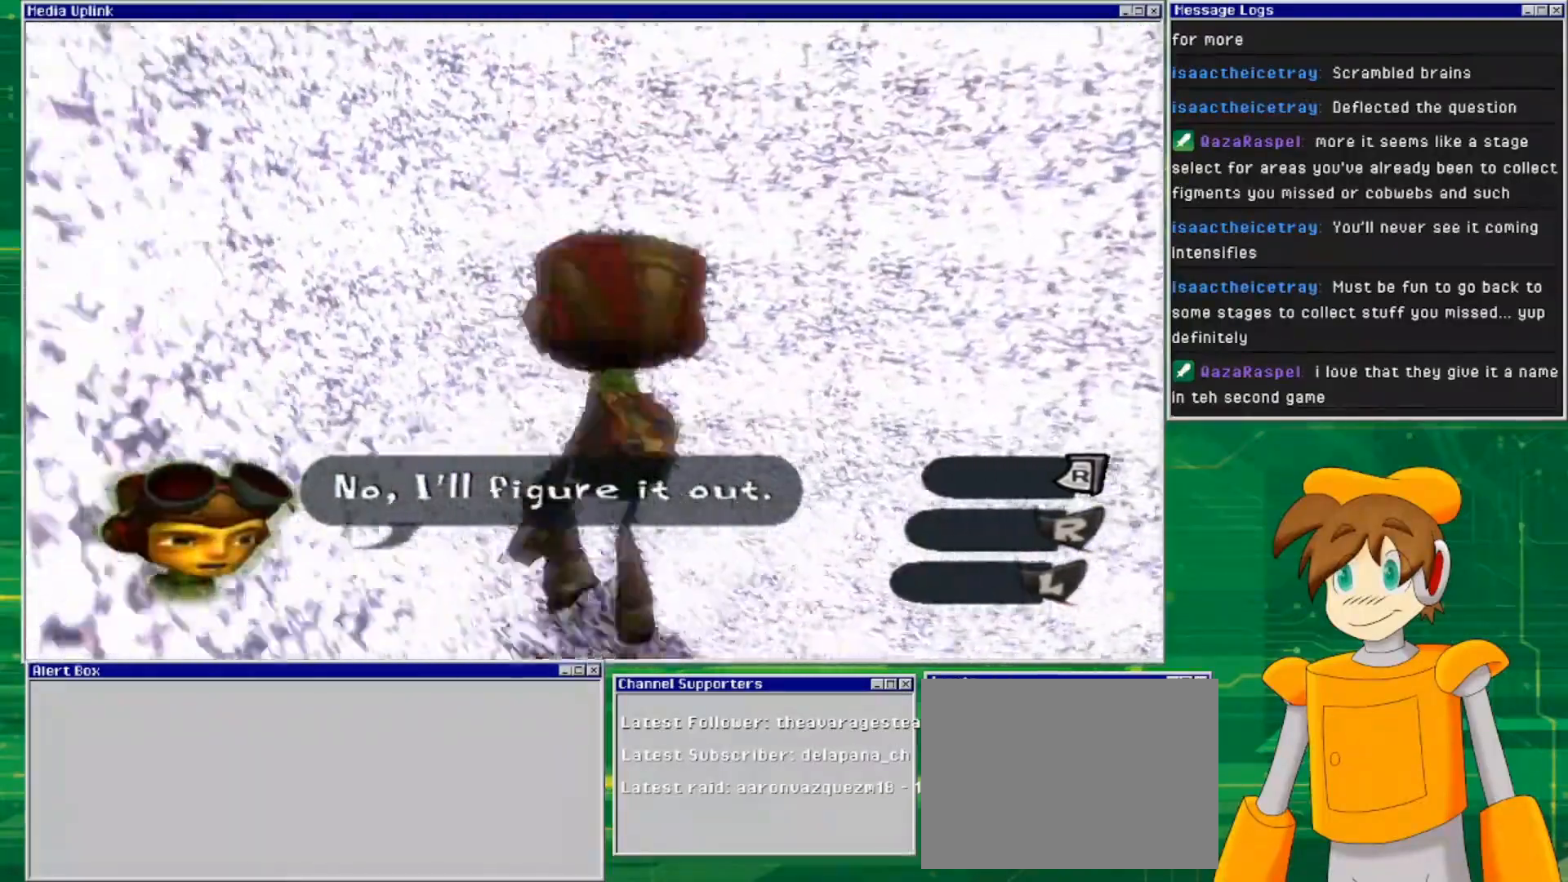
{"buttons": [], "left_stick": "center", "right_stick": "left", "events": [[67, "left_stick", "up-right"], [200, "left_stick", "down-right"], [400, "left_stick", "center"], [400, "right_stick", "left"]]}
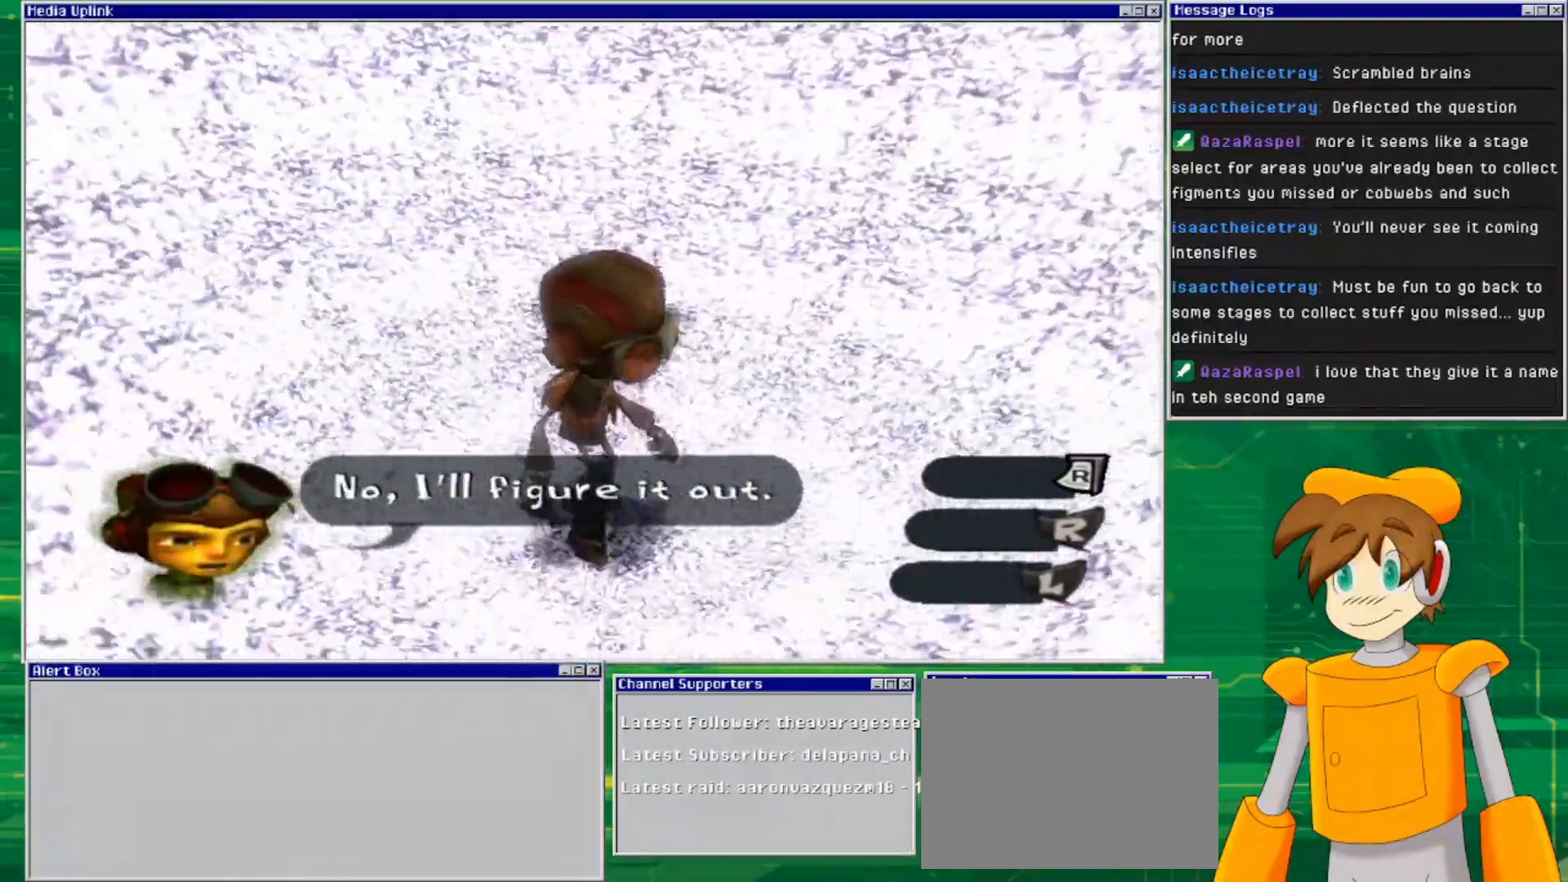
{"buttons": [], "left_stick": "down-right", "right_stick": "center", "events": [[167, "right_stick", "center"], [400, "left_stick", "down-right"]]}
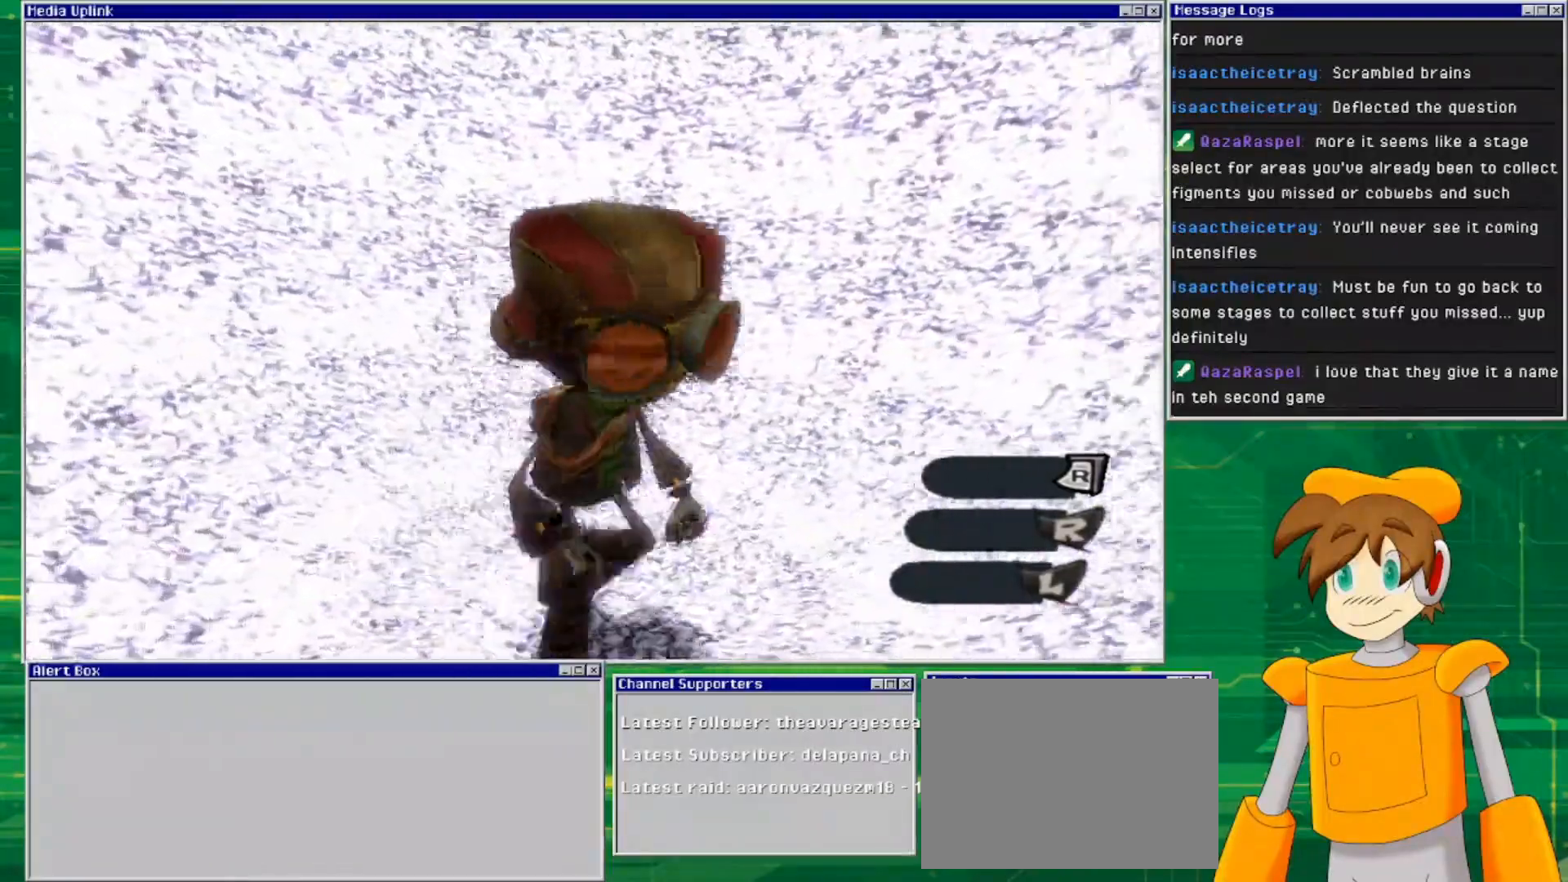
{"buttons": ["CROSS"], "left_stick": "center", "right_stick": "center", "events": [[33, "left_stick", "center"], [367, "CROSS", "down"], [400, "left_stick", "up-left"], [500, "left_stick", "center"]]}
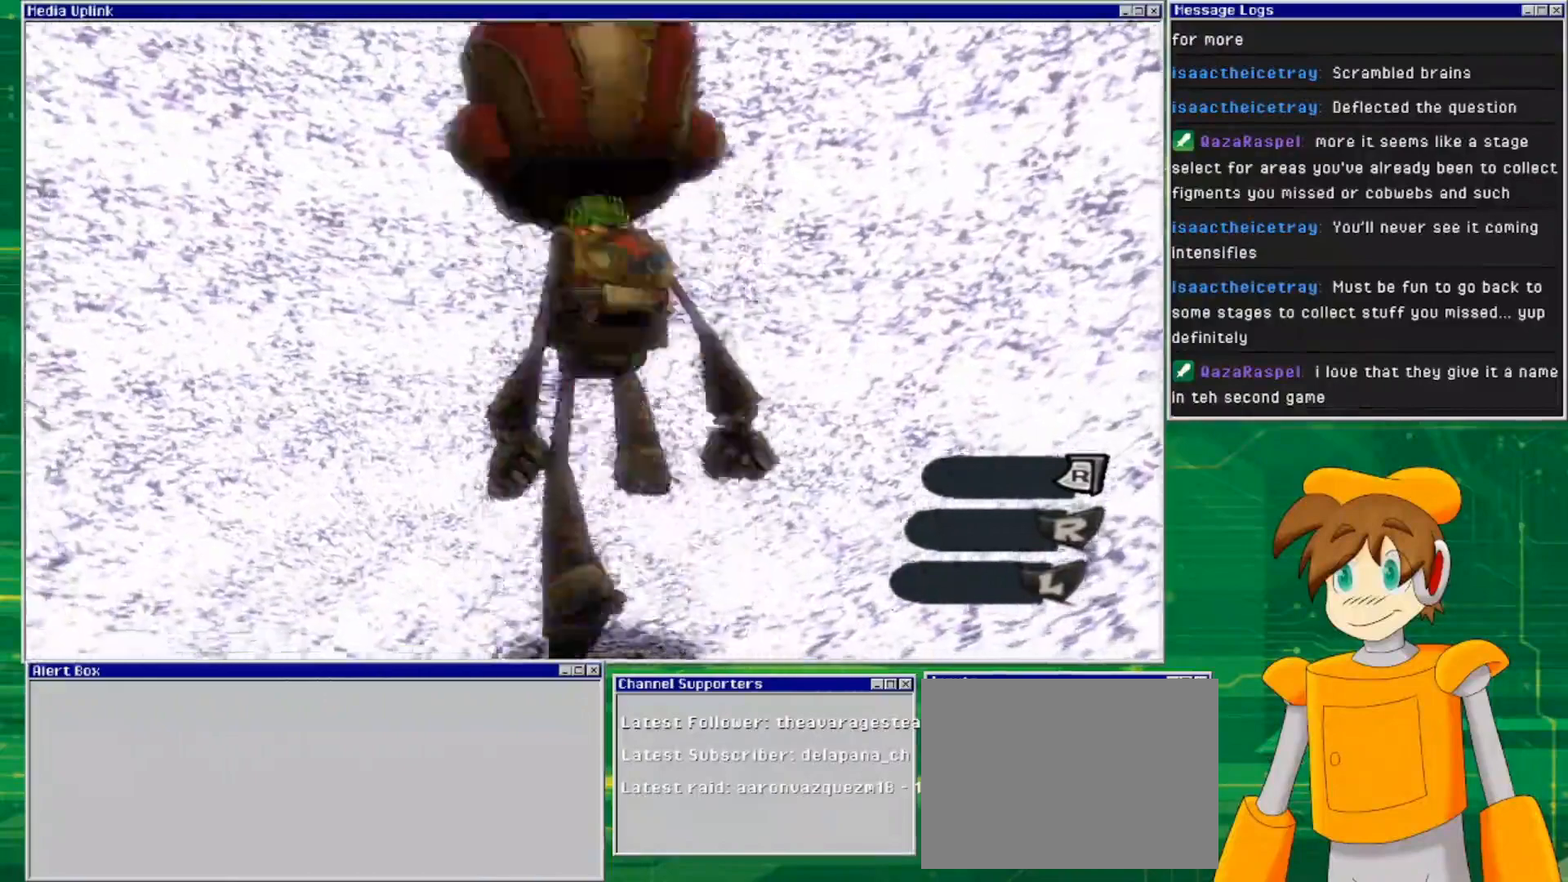
{"buttons": ["SQUARE"], "left_stick": "left", "right_stick": "center", "events": [[167, "CROSS", "up"], [233, "SQUARE", "down"], [500, "left_stick", "left"]]}
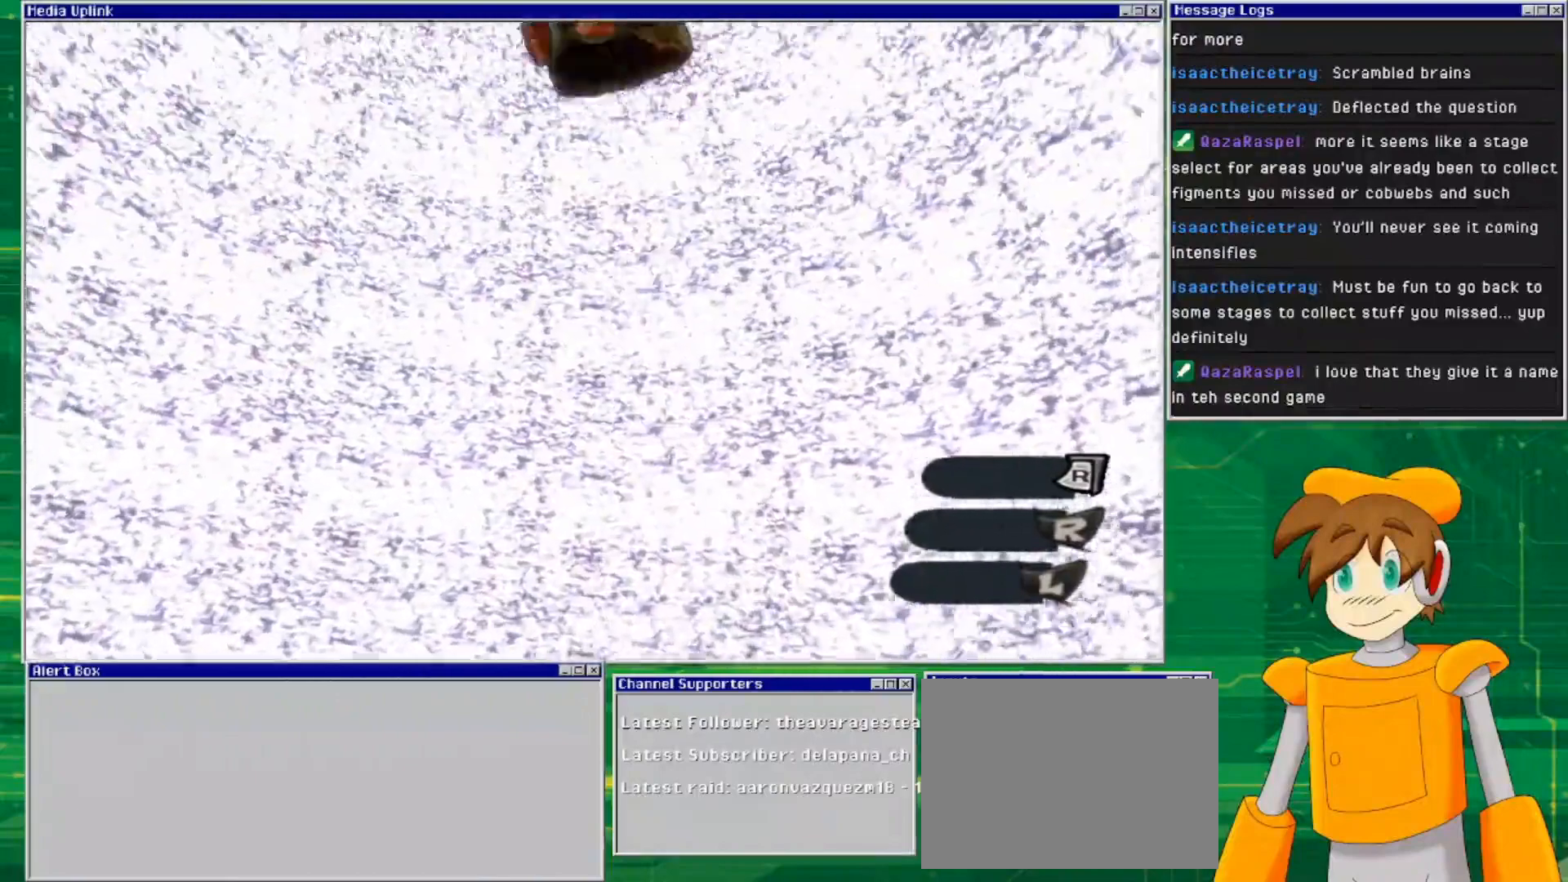
{"buttons": [], "left_stick": "center", "right_stick": "center", "events": [[100, "left_stick", "center"], [333, "left_stick", "left"], [433, "SQUARE", "up"], [467, "left_stick", "center"]]}
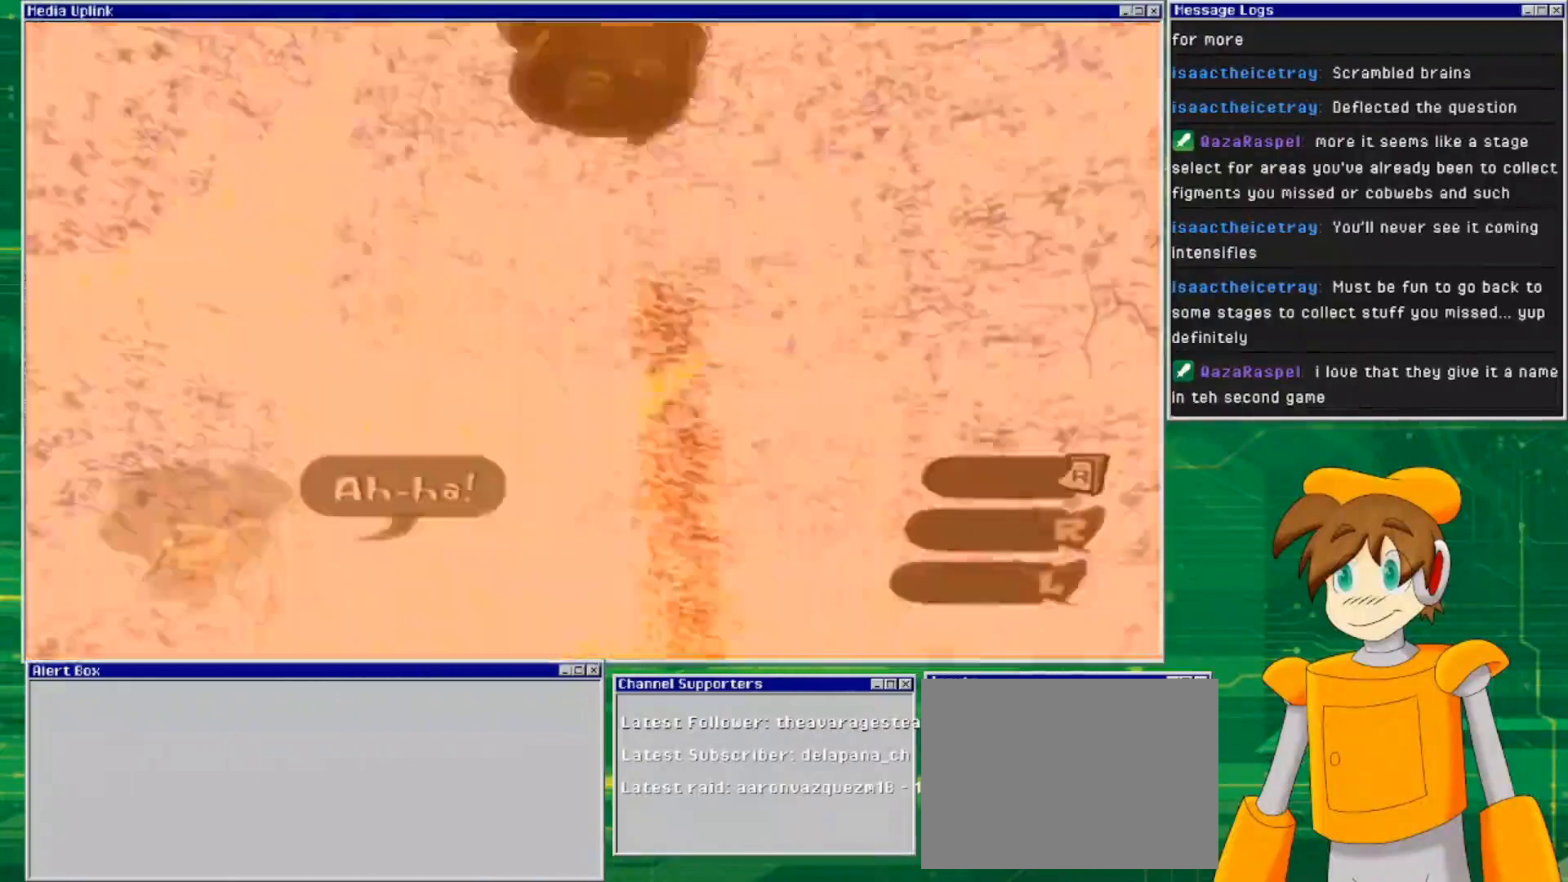
{"buttons": [], "left_stick": "center", "right_stick": "center", "events": []}
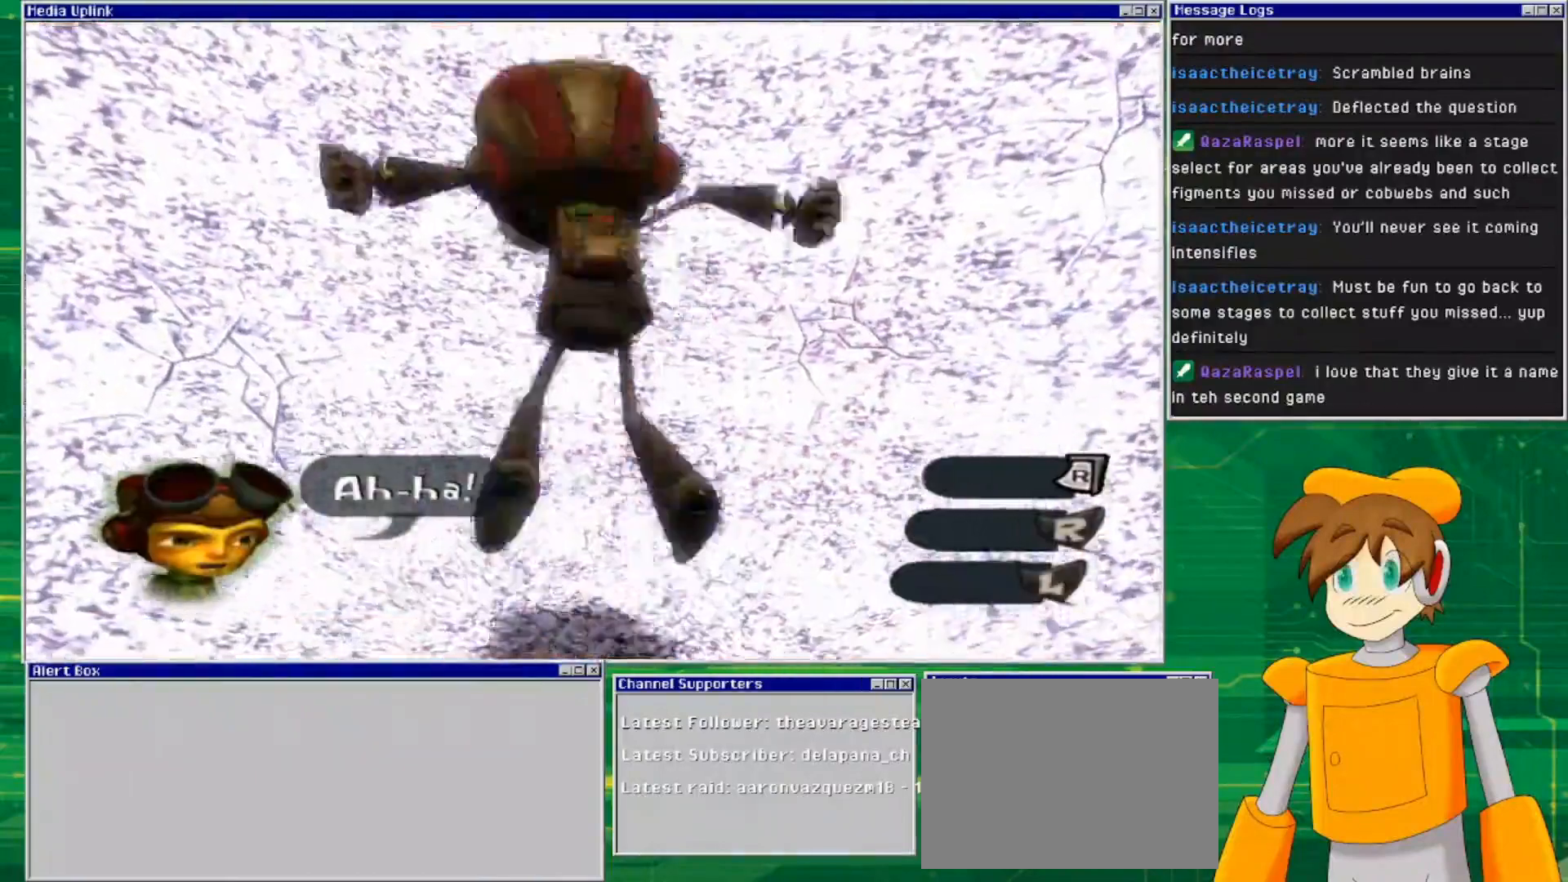
{"buttons": [], "left_stick": "center", "right_stick": "center", "events": []}
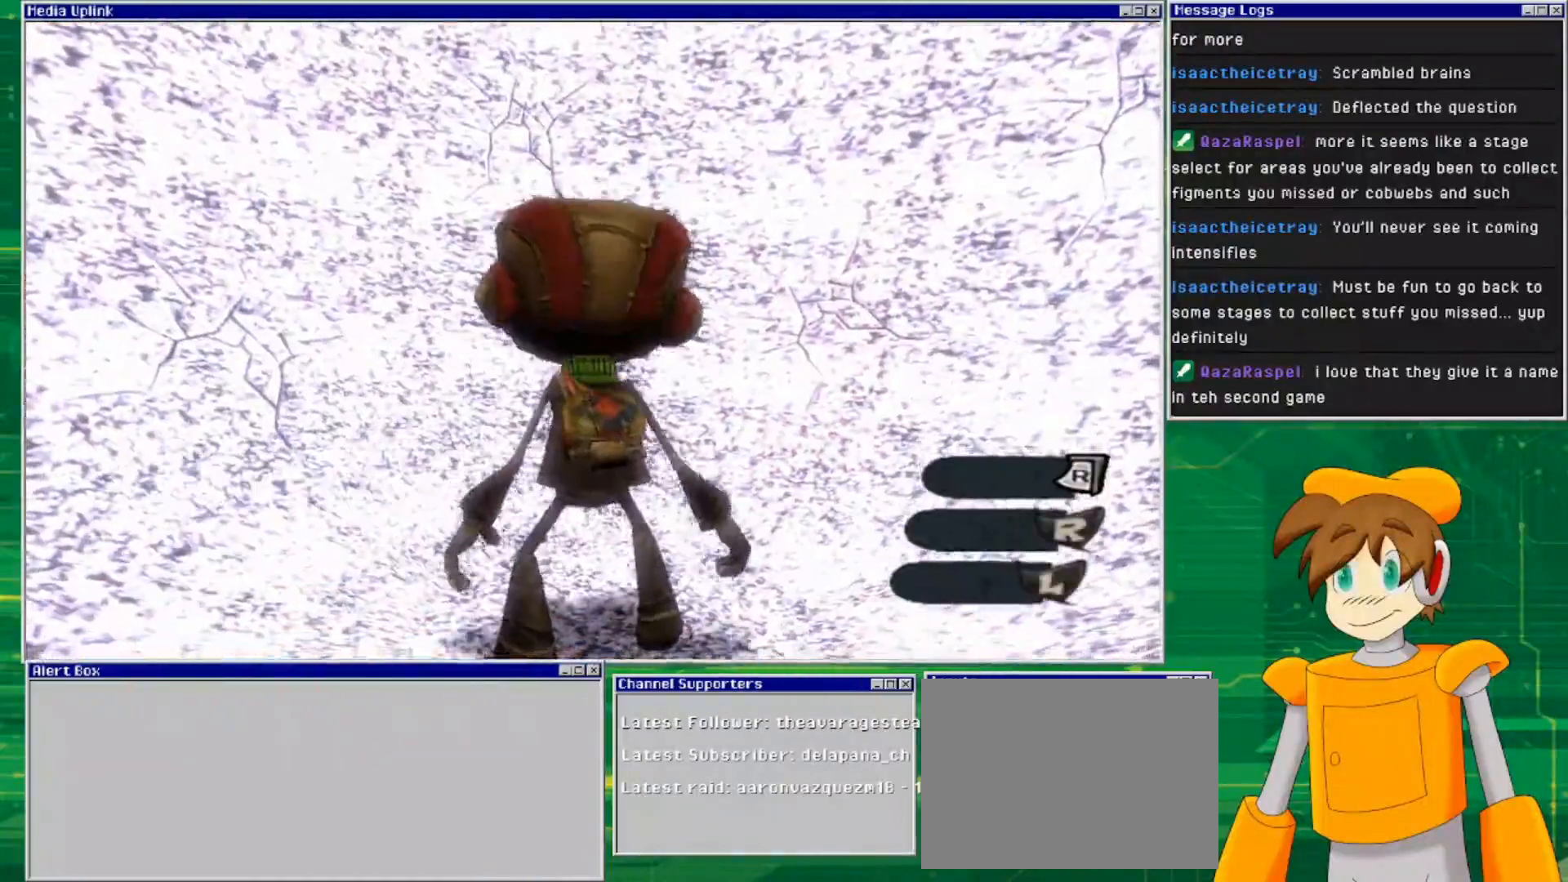
{"buttons": ["SQUARE"], "left_stick": "center", "right_stick": "center", "events": [[333, "SQUARE", "down"]]}
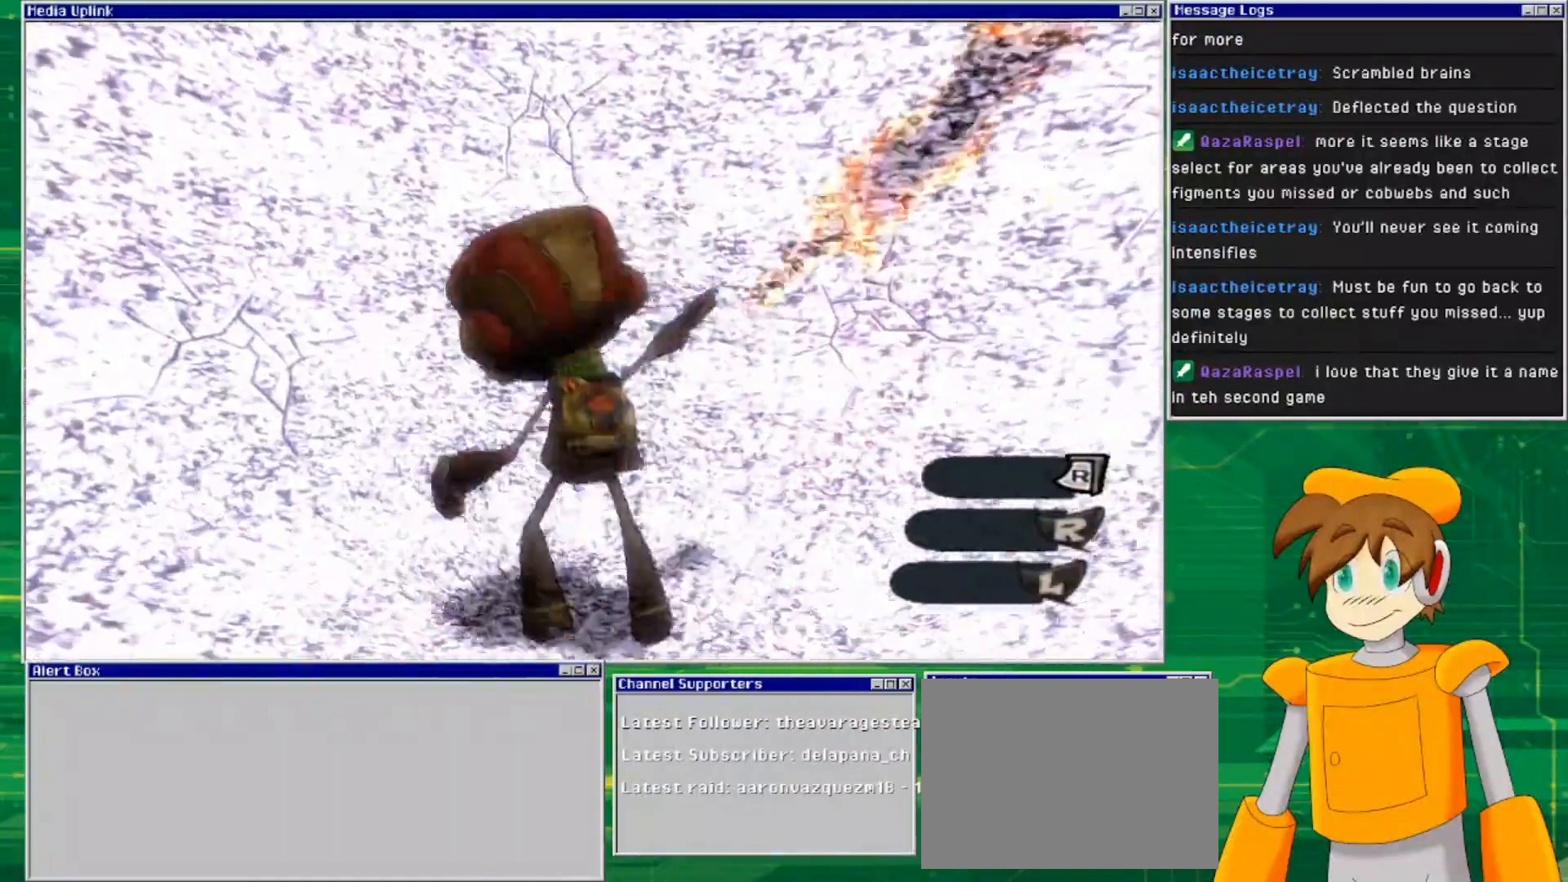
{"buttons": [], "left_stick": "center", "right_stick": "center", "events": [[67, "SQUARE", "up"], [133, "left_stick", "up-left"], [233, "SQUARE", "down"], [333, "left_stick", "center"], [467, "SQUARE", "up"]]}
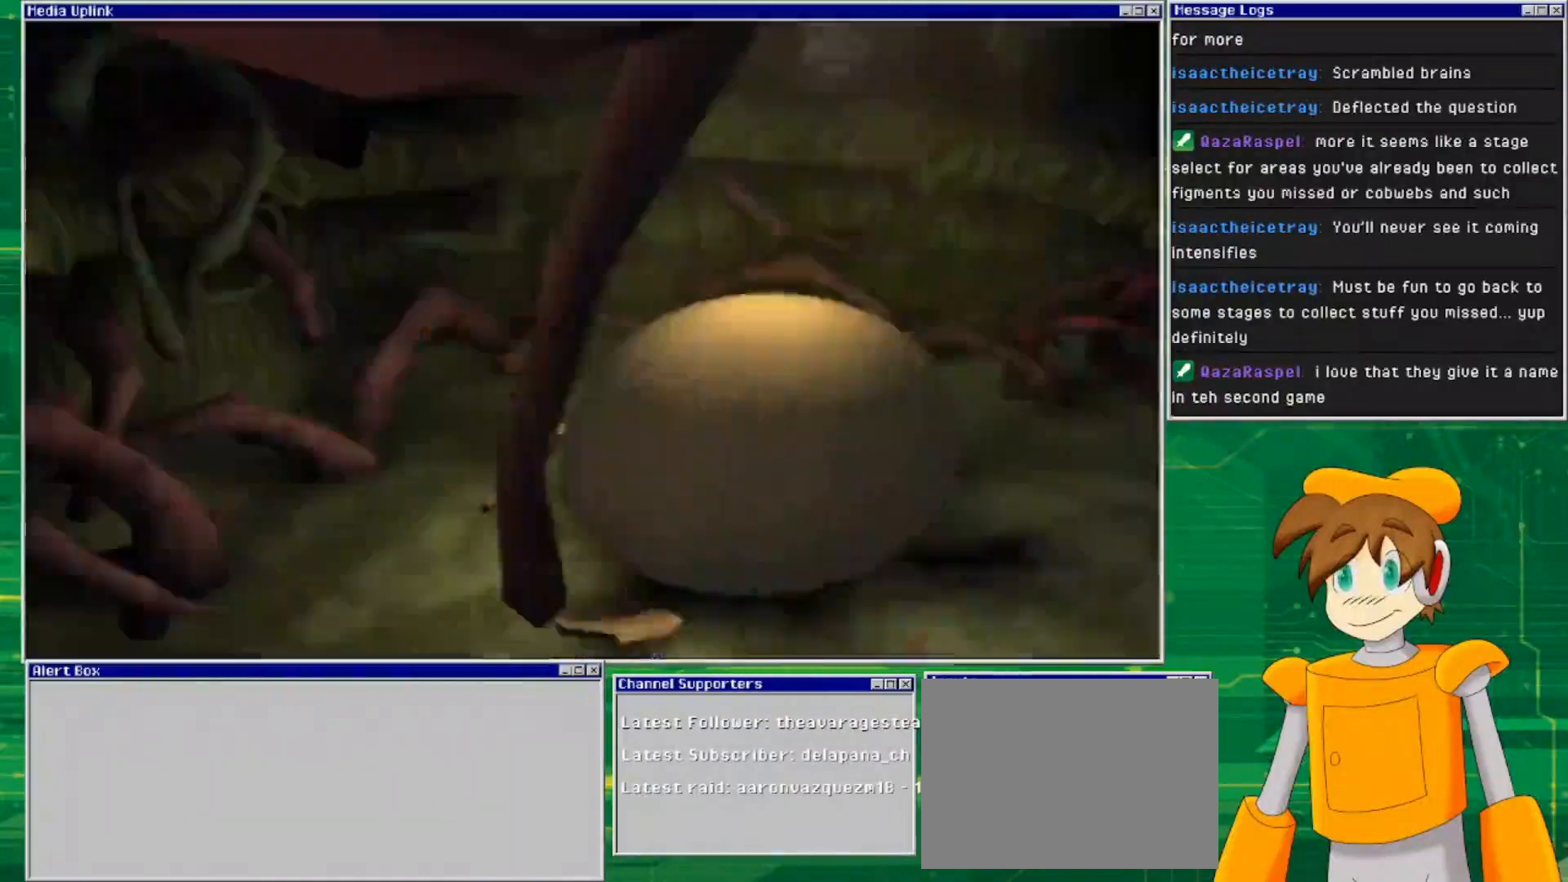
{"buttons": [], "left_stick": "center", "right_stick": "center", "events": [[200, "SQUARE", "down"], [467, "SQUARE", "up"]]}